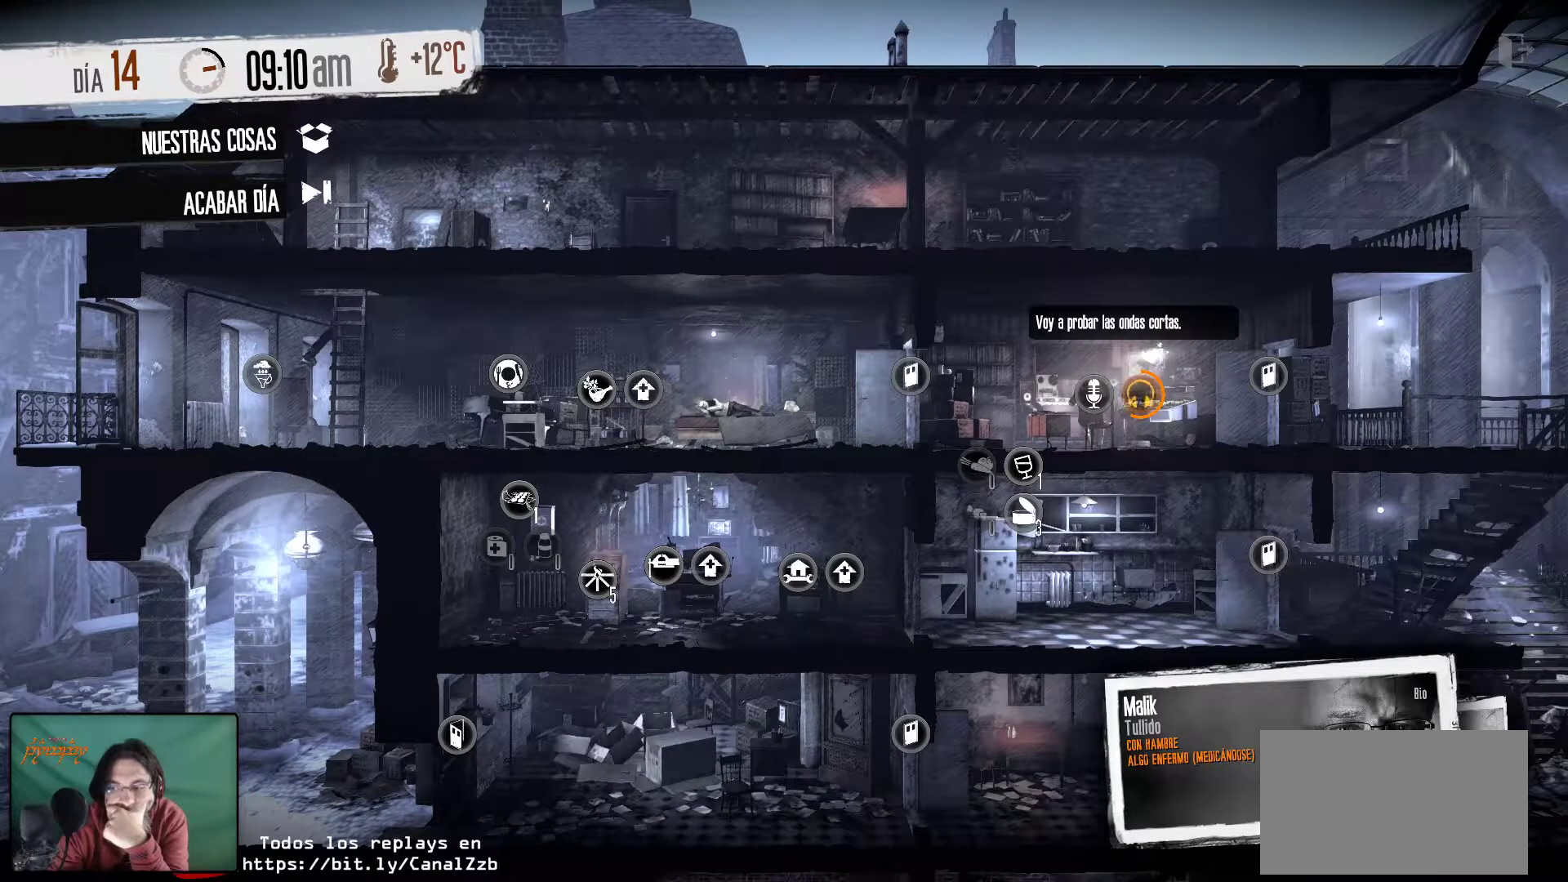
Gameplay with keyboard and mouse; each line is a JSON object with the keys and mouse buttons held at the frame after it. "events" lists presses ("down") and releases ("up") of "1", "2", "3", "4", "5", "a", "alt", "c", "caps_lock", "ctrl", "d", "e", "f", "g", "q", "r", "s", "shift", "space", "t", "tab", "v", "w", "x", "z", "mouse_left", "mouse_wheel" and "mouse_right" between this image and that frame as [ms after this image, input, new state], when the widget could be followed in between. "mouse_left", "mouse_wheel", "mouse_right" = the "left", "wheel", "right" buttons of the "mouse" list. No other keys are recorded. "wheel" means that the mouse wheel is clicked or scrolled. "mouse_move" is the direction in which the mouse moves at that frame (one of eight, or "still"), when it could be read.
{"keys": [], "mouse": [], "mouse_move": "still", "events": []}
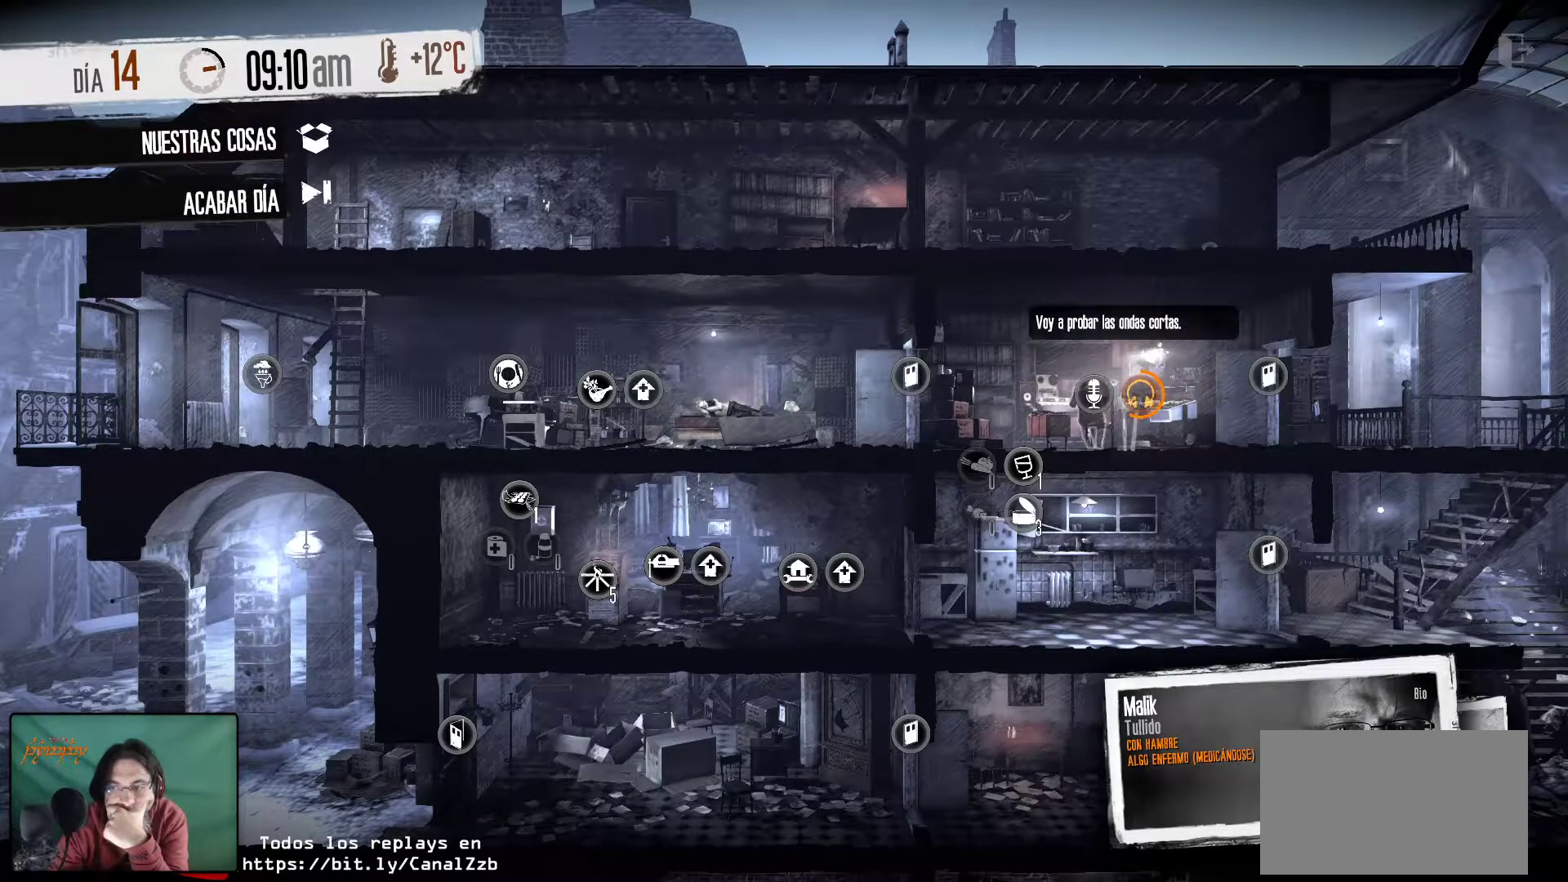
{"keys": [], "mouse": [], "mouse_move": "up", "events": []}
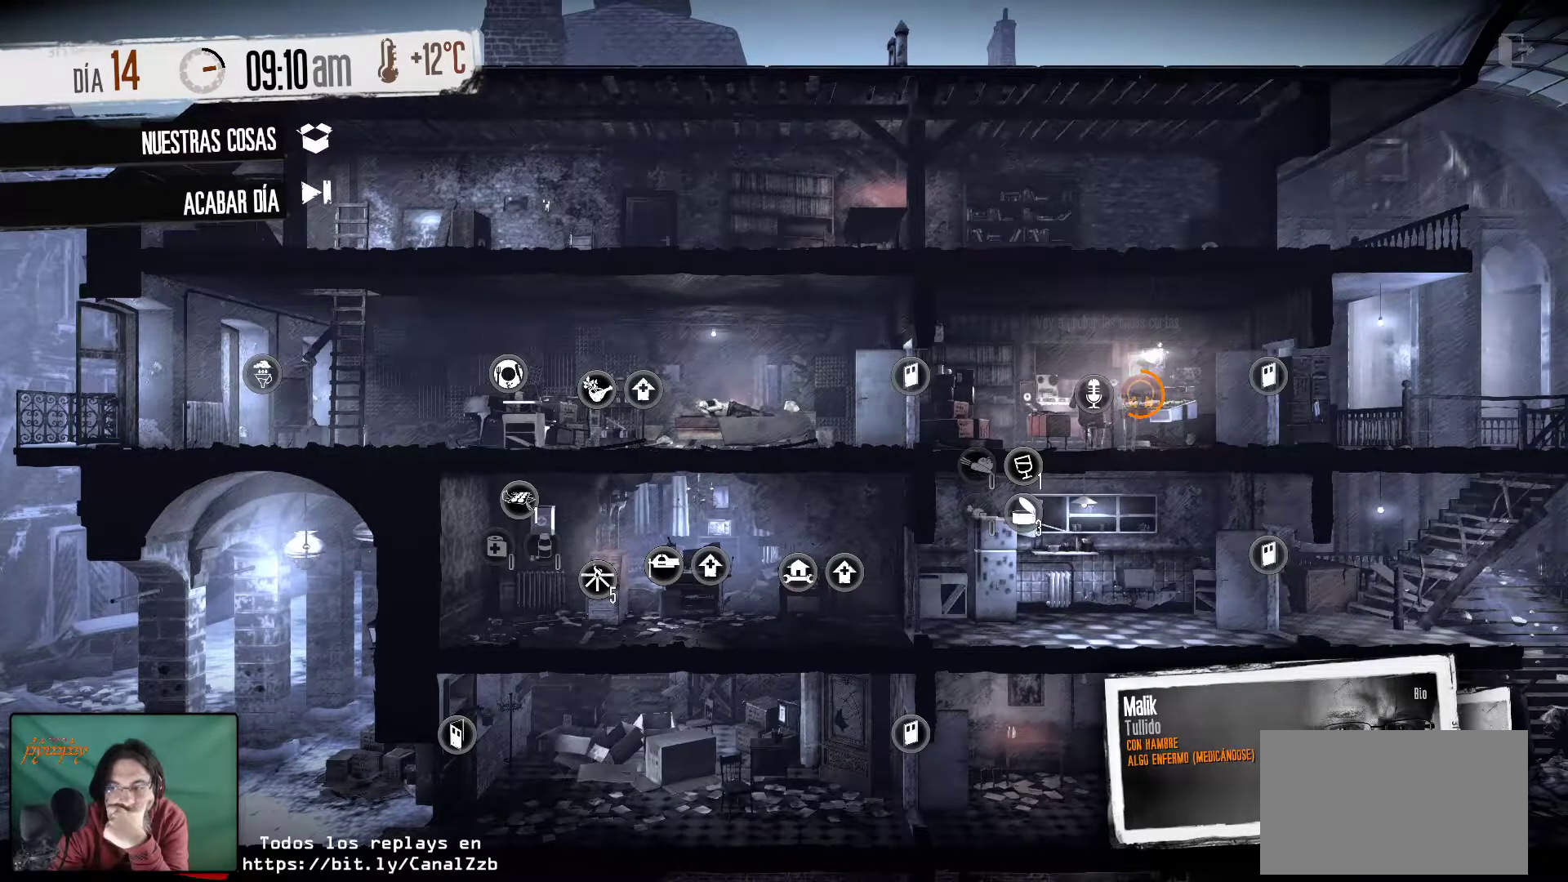
{"keys": [], "mouse": ["left"], "mouse_move": "still", "events": [[400, "mouse_left", "down"]]}
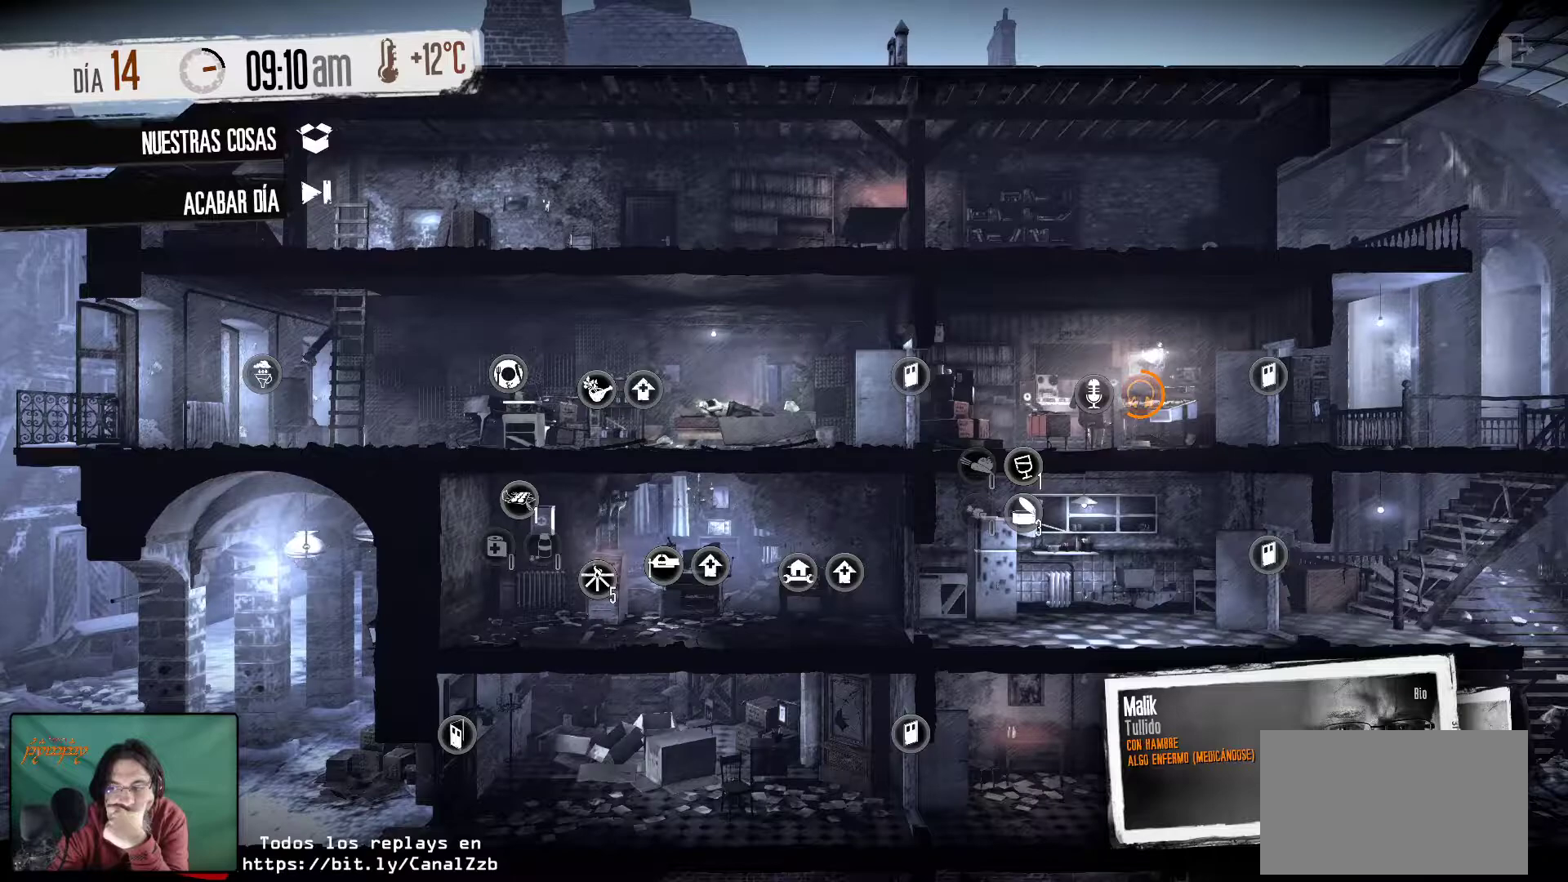
{"keys": [], "mouse": [], "mouse_move": "left", "events": [[34, "mouse_left", "up"]]}
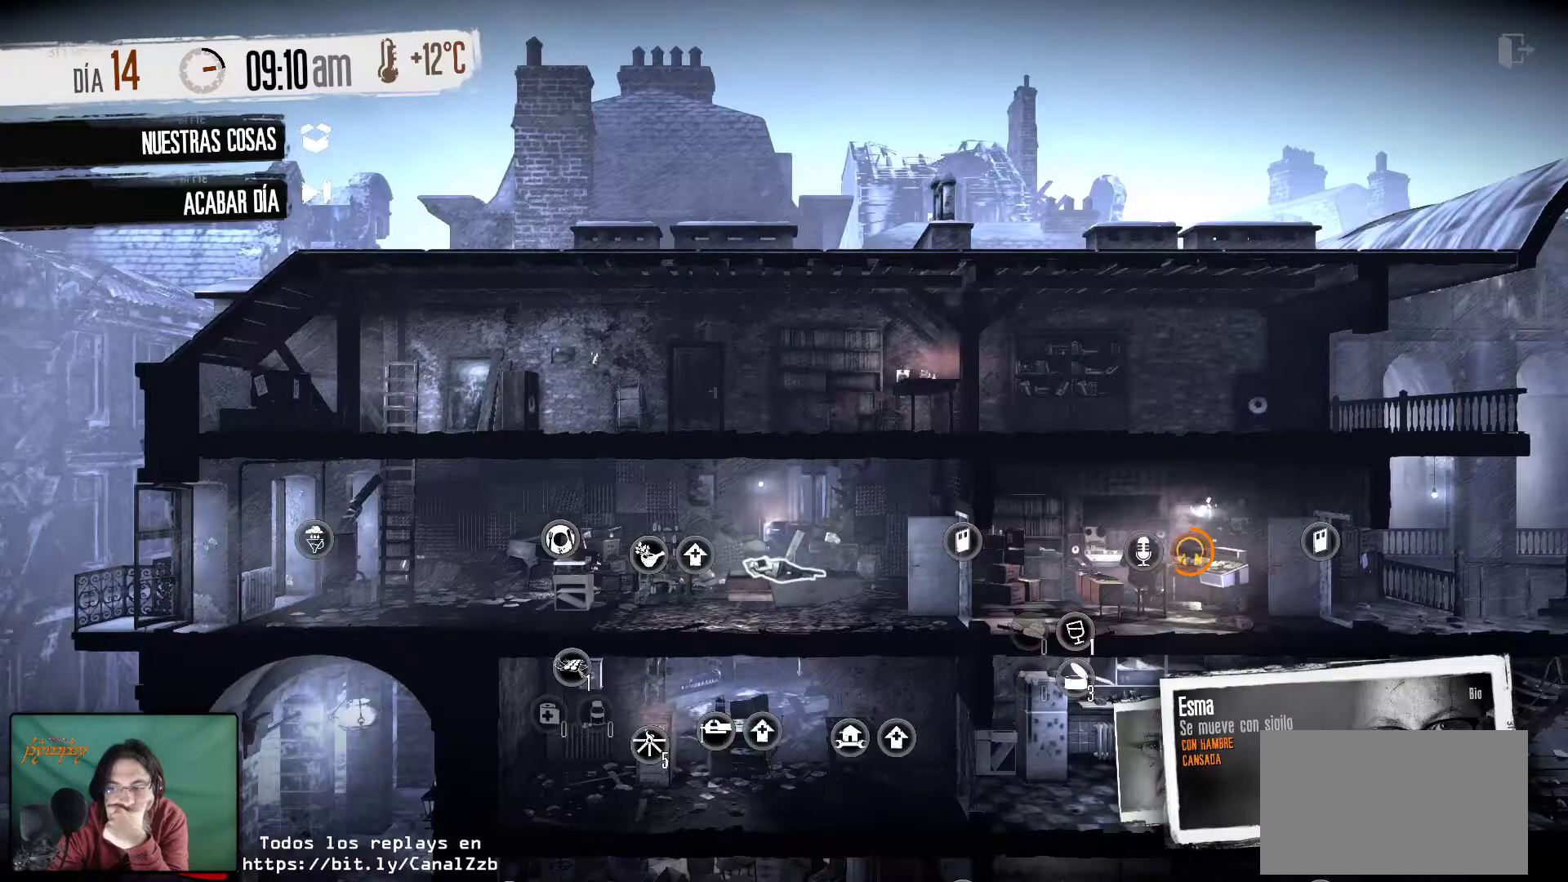
{"keys": [], "mouse": [], "mouse_move": "up", "events": []}
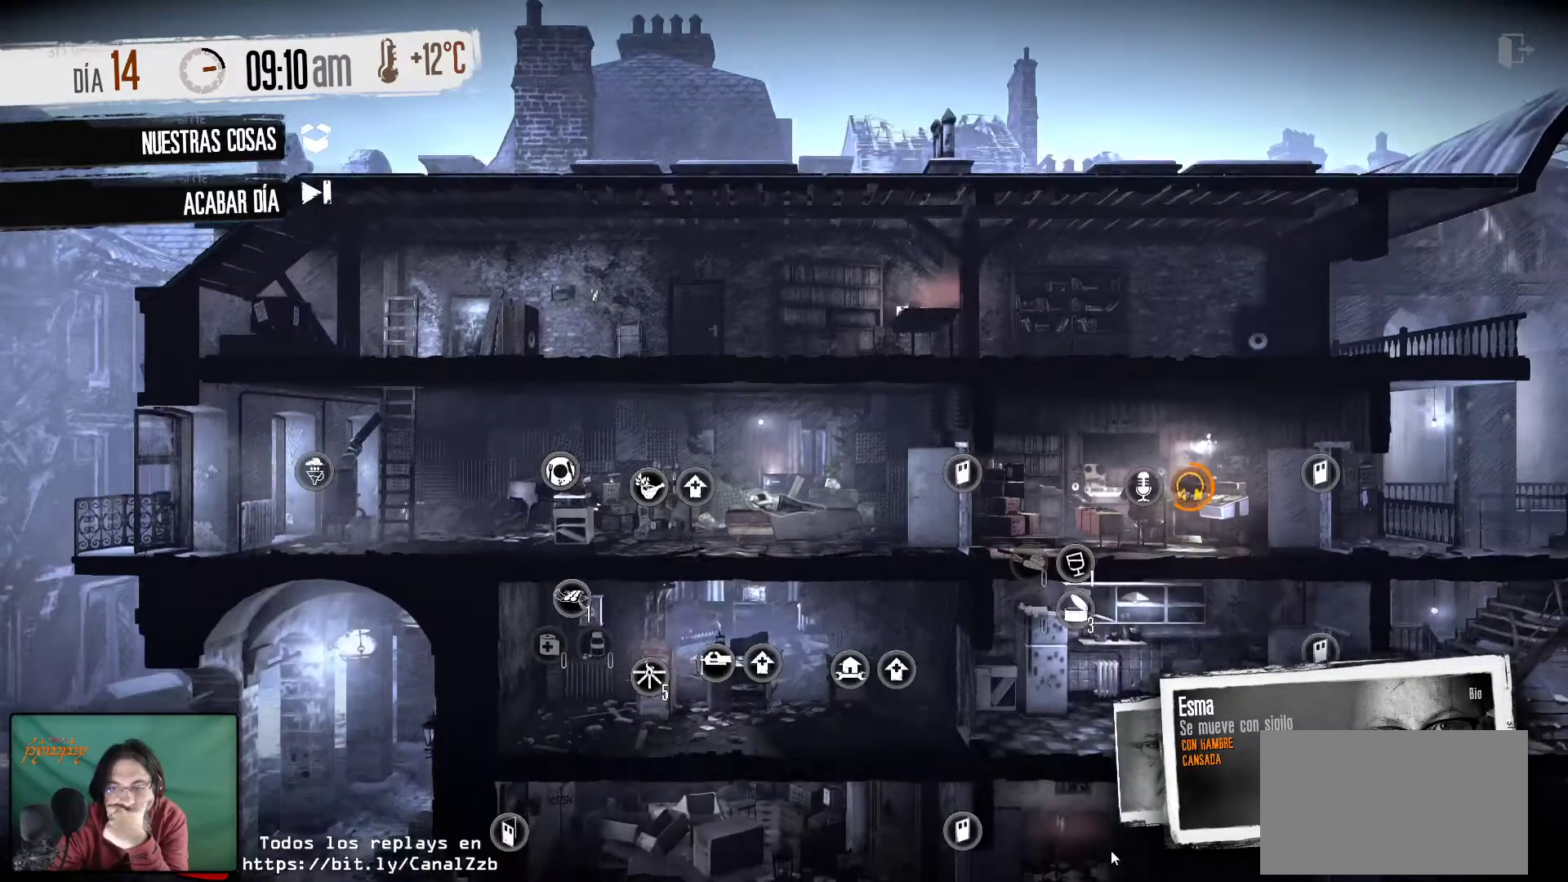
{"keys": [], "mouse": [], "mouse_move": "still", "events": []}